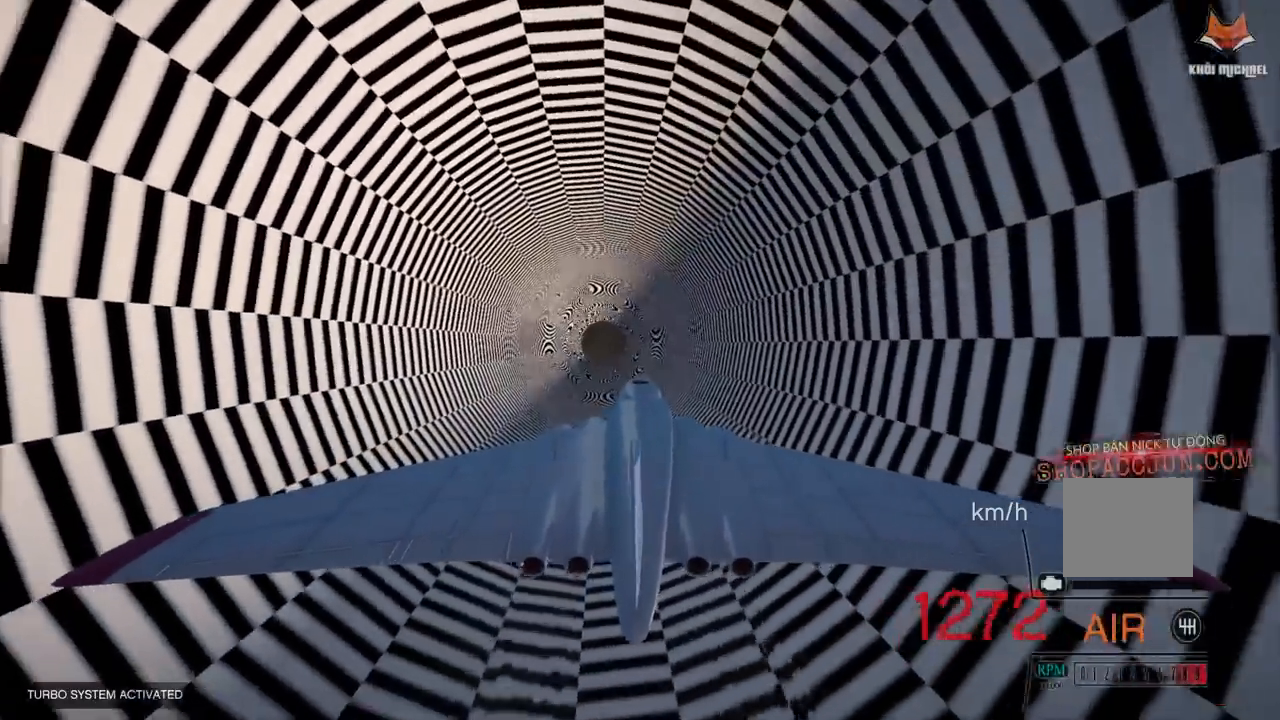
Gameplay with a controller (PlayStation layout); each line is a JSON object with the inputs held at the frame after it. "events" lists button and stick changes between this image and that frame as [ms after this image, input, new state], when the widget could be followed in between.
{"buttons": ["R2"], "left_stick": "up", "right_stick": "center", "events": [[17, "L1", "up"], [217, "left_stick", "up"], [333, "left_stick", "center"], [467, "left_stick", "up"]]}
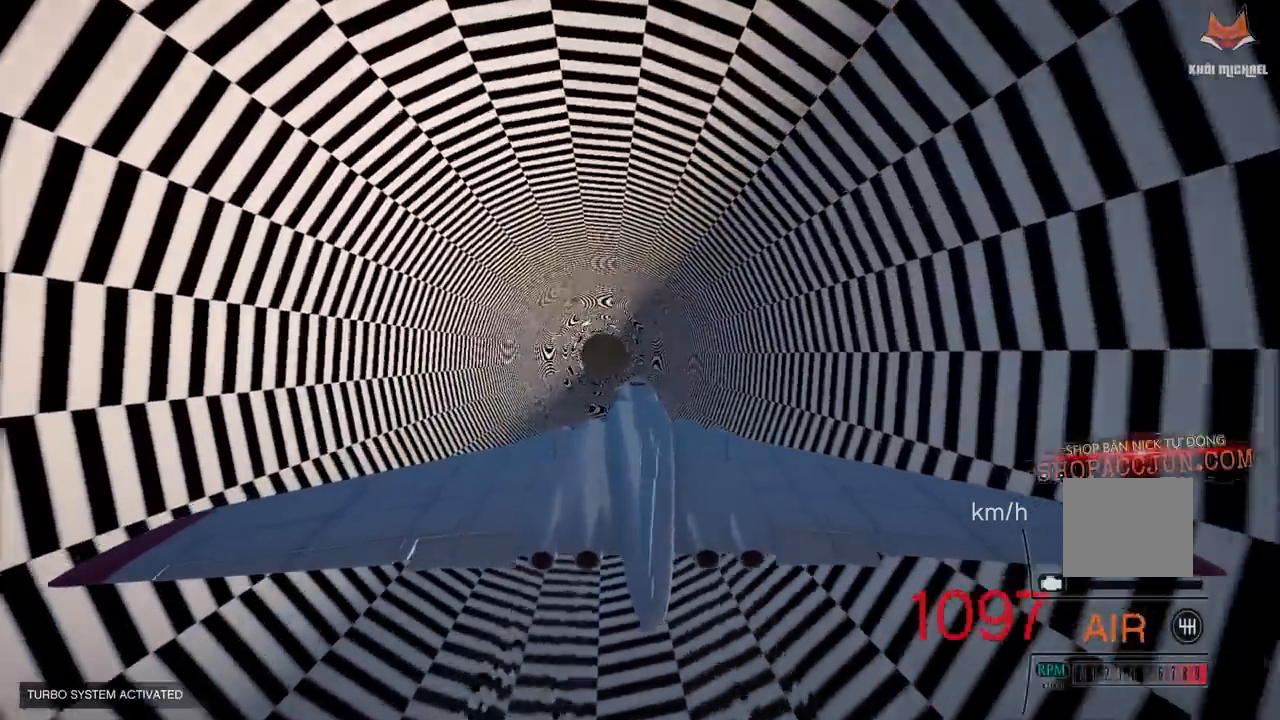
{"buttons": ["R2"], "left_stick": "center", "right_stick": "center", "events": [[83, "L1", "down"], [183, "L1", "up"], [233, "left_stick", "center"]]}
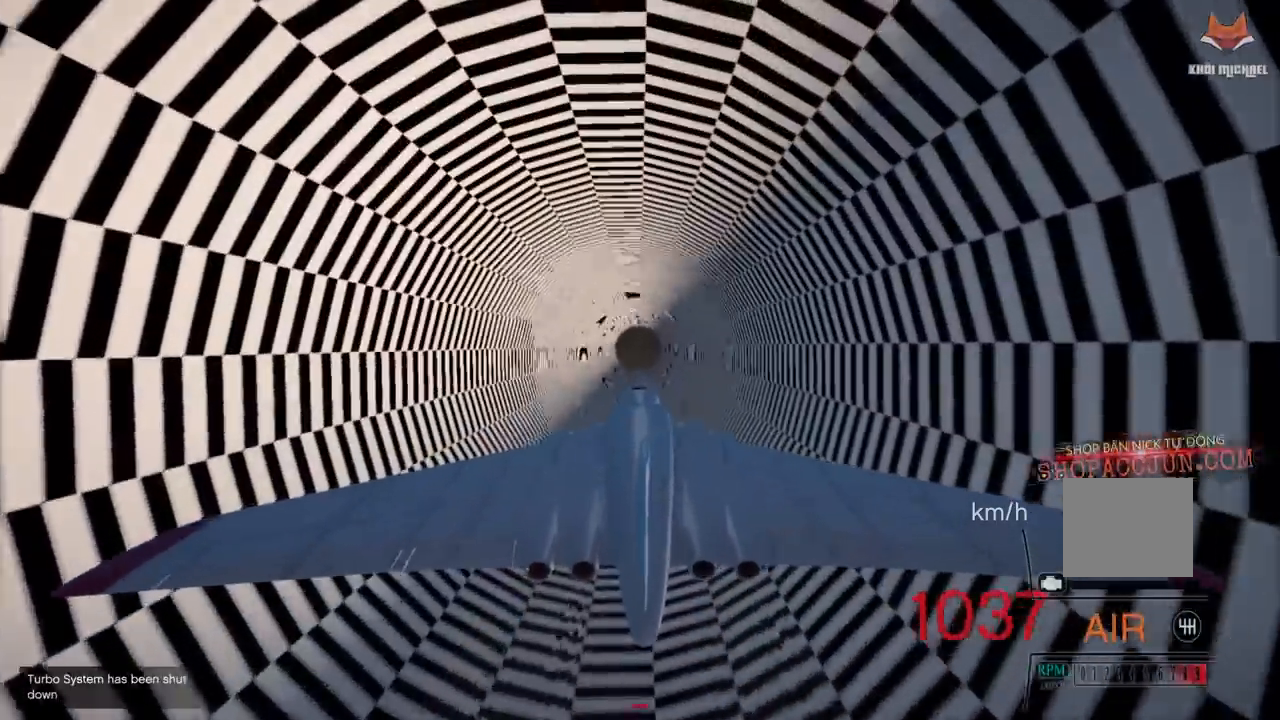
{"buttons": ["R2"], "left_stick": "center", "right_stick": "center", "events": [[117, "left_stick", "up"], [283, "left_stick", "center"]]}
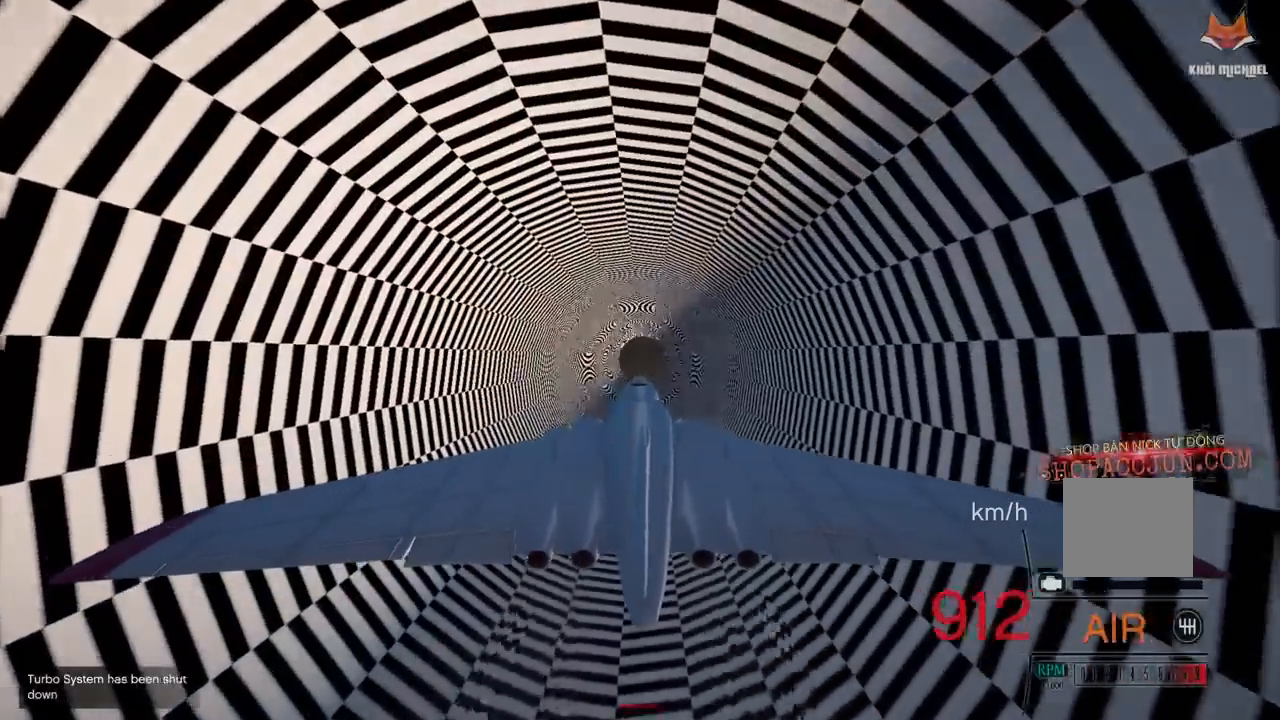
{"buttons": ["R2"], "left_stick": "center", "right_stick": "center", "events": [[17, "left_stick", "up"], [417, "left_stick", "center"]]}
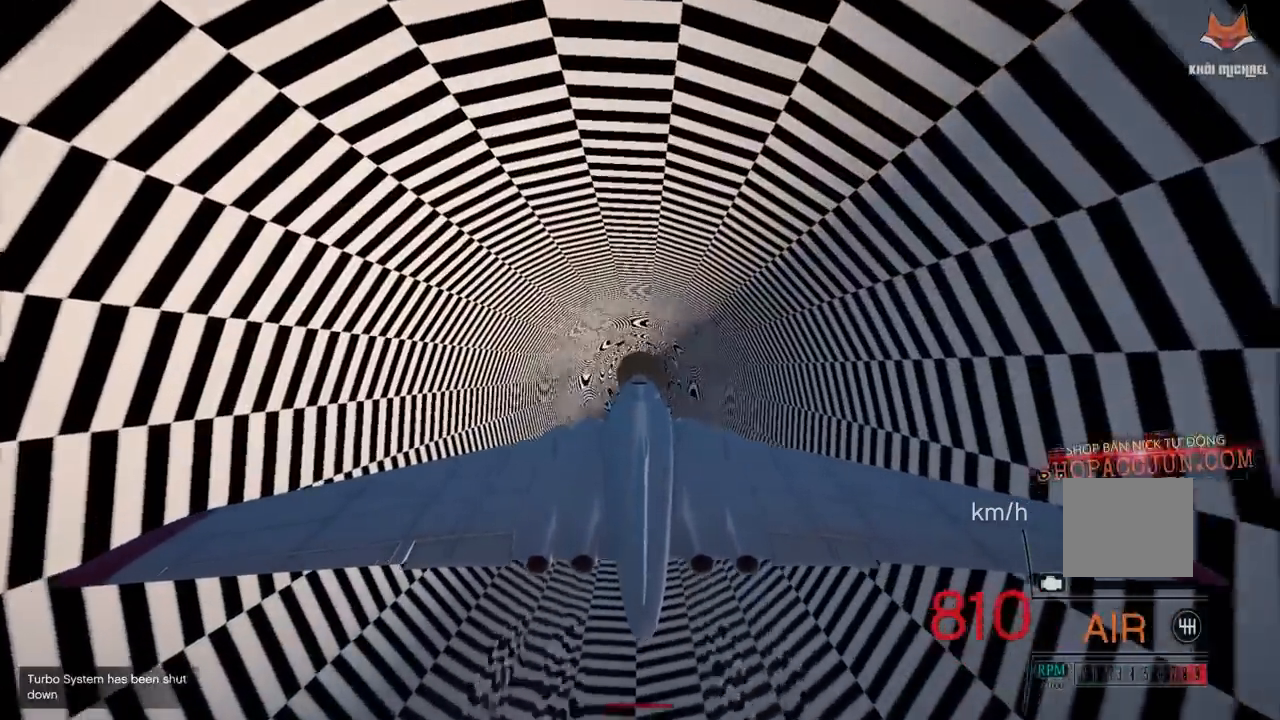
{"buttons": ["R2"], "left_stick": "up", "right_stick": "center", "events": [[67, "left_stick", "up"]]}
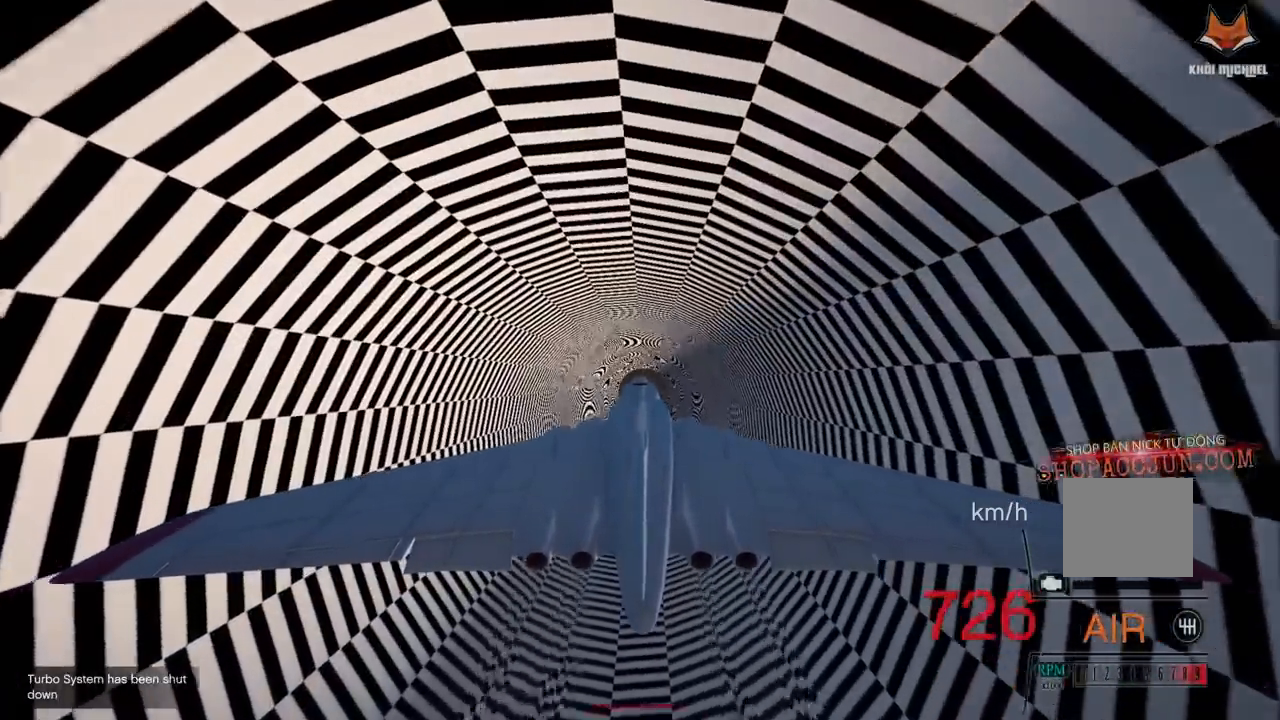
{"buttons": ["R1", "R2", "DPAD_DOWN"], "left_stick": "up", "right_stick": "center", "events": [[400, "DPAD_DOWN", "down"], [450, "R1", "down"]]}
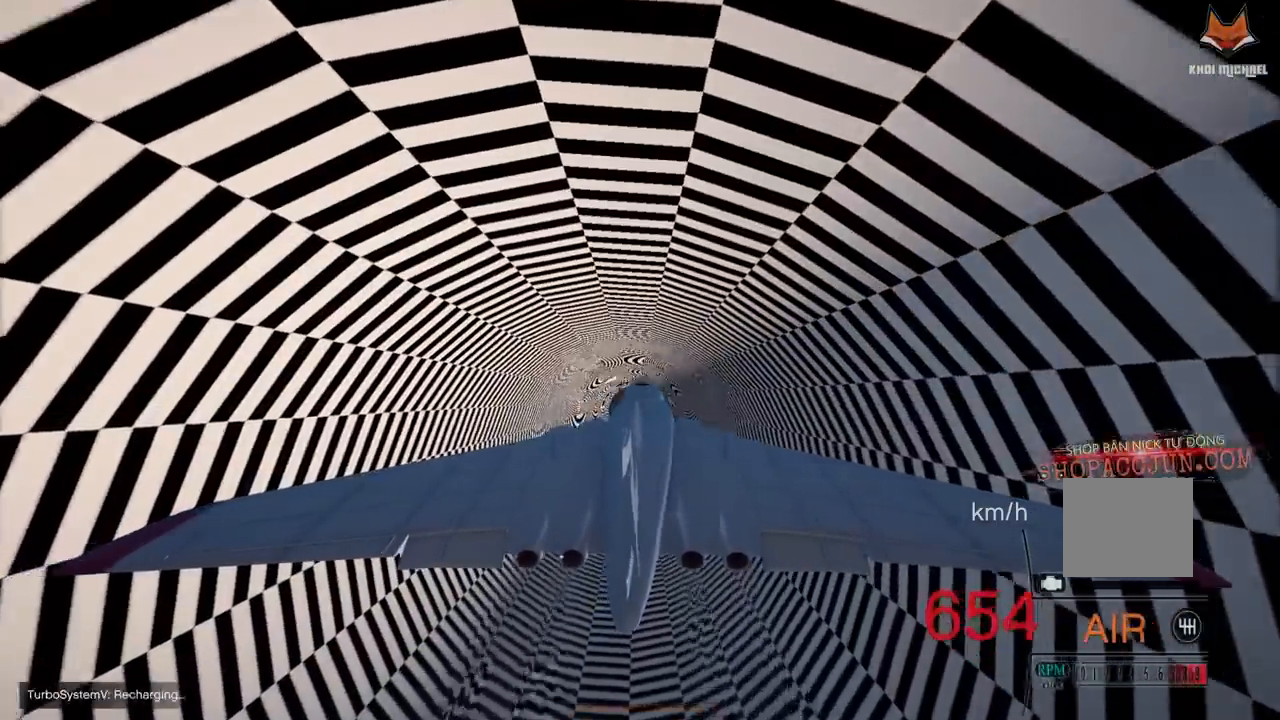
{"buttons": ["R2", "DPAD_DOWN"], "left_stick": "up", "right_stick": "center", "events": [[33, "DPAD_DOWN", "up"], [167, "R1", "up"], [333, "DPAD_DOWN", "down"], [383, "DPAD_DOWN", "up"], [483, "DPAD_DOWN", "down"]]}
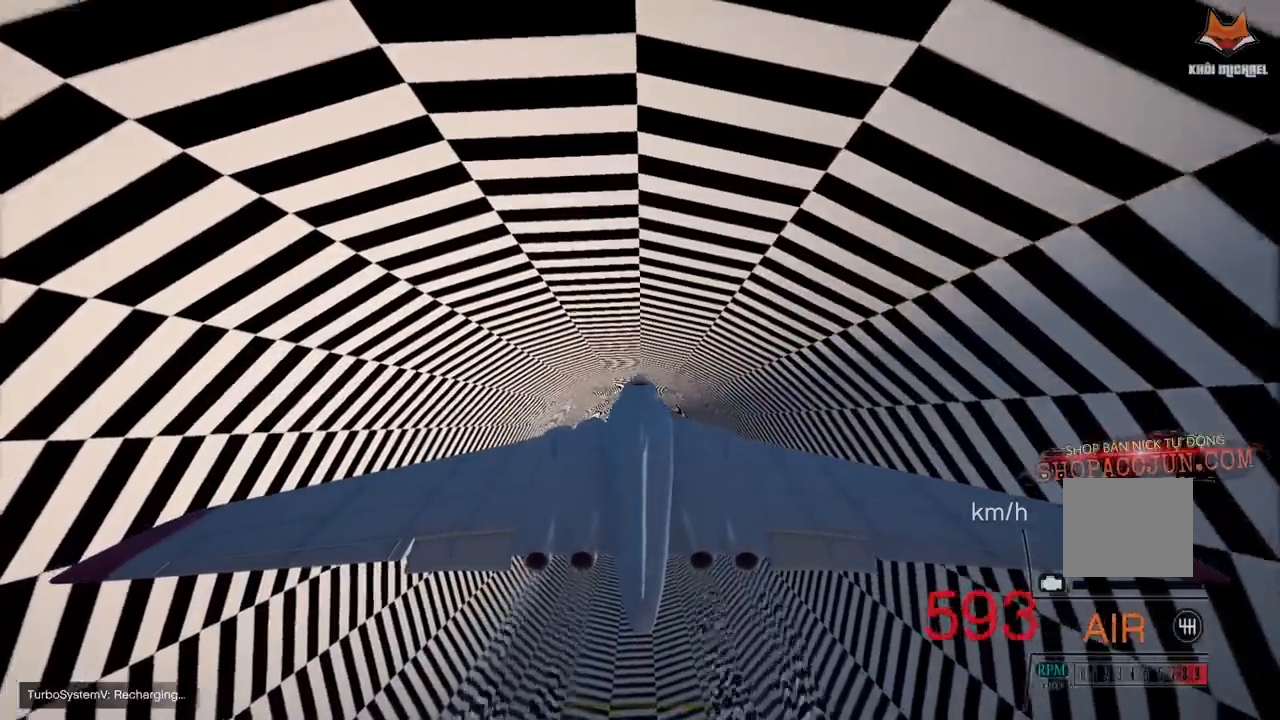
{"buttons": ["R1", "R2", "DPAD_DOWN"], "left_stick": "up", "right_stick": "center", "events": [[50, "DPAD_DOWN", "up"], [283, "DPAD_DOWN", "down"], [317, "R1", "down"], [367, "DPAD_DOWN", "up"], [450, "DPAD_DOWN", "down"]]}
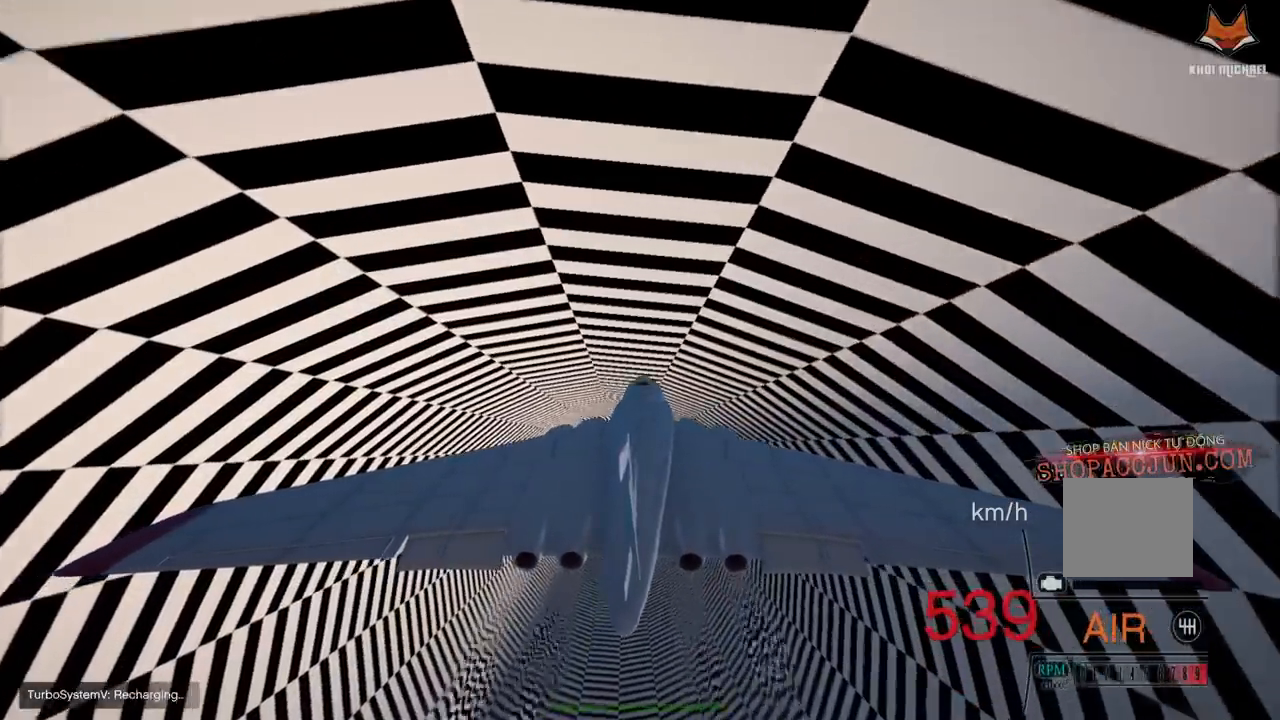
{"buttons": ["R1", "R2"], "left_stick": "up", "right_stick": "center", "events": [[33, "DPAD_DOWN", "up"], [100, "DPAD_DOWN", "down"], [183, "DPAD_DOWN", "up"], [267, "DPAD_DOWN", "down"], [317, "DPAD_DOWN", "up"], [400, "DPAD_DOWN", "down"], [467, "DPAD_DOWN", "up"]]}
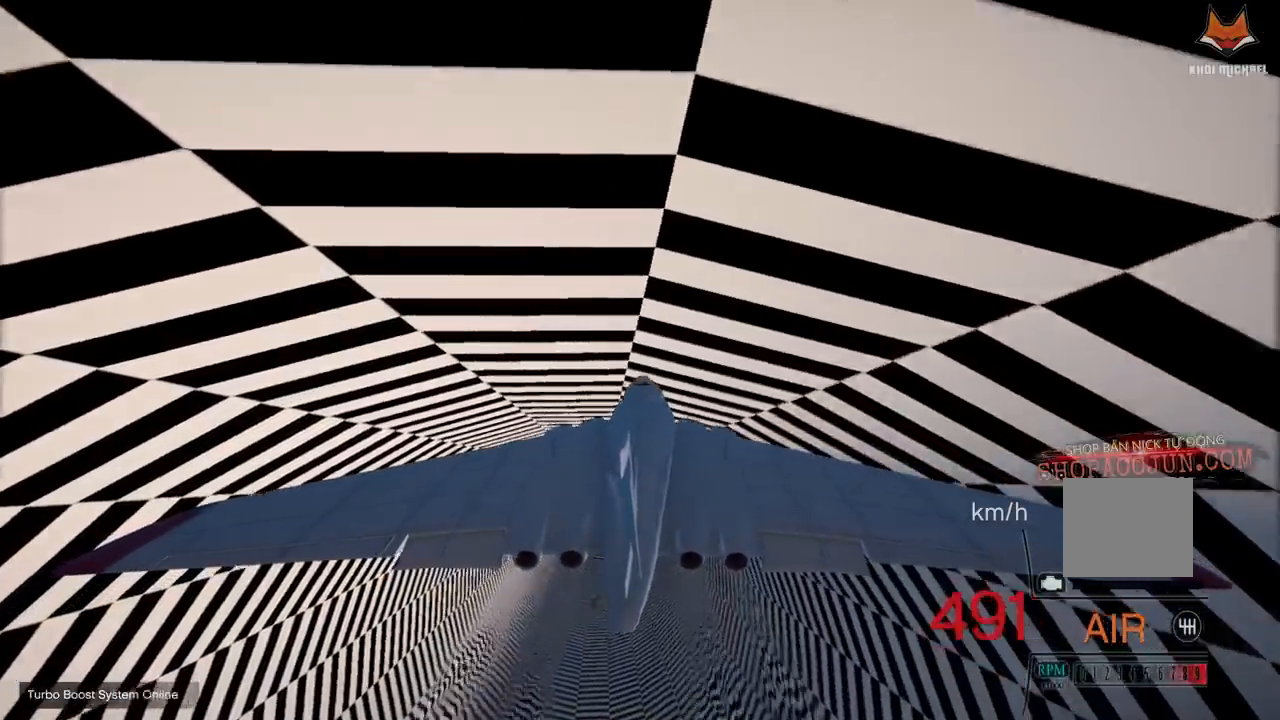
{"buttons": ["R1", "R2"], "left_stick": "up", "right_stick": "center", "events": [[17, "DPAD_DOWN", "down"], [100, "DPAD_DOWN", "up"], [167, "DPAD_DOWN", "down"], [233, "DPAD_DOWN", "up"], [300, "DPAD_DOWN", "down"], [383, "DPAD_DOWN", "up"], [433, "DPAD_DOWN", "down"], [500, "DPAD_DOWN", "up"]]}
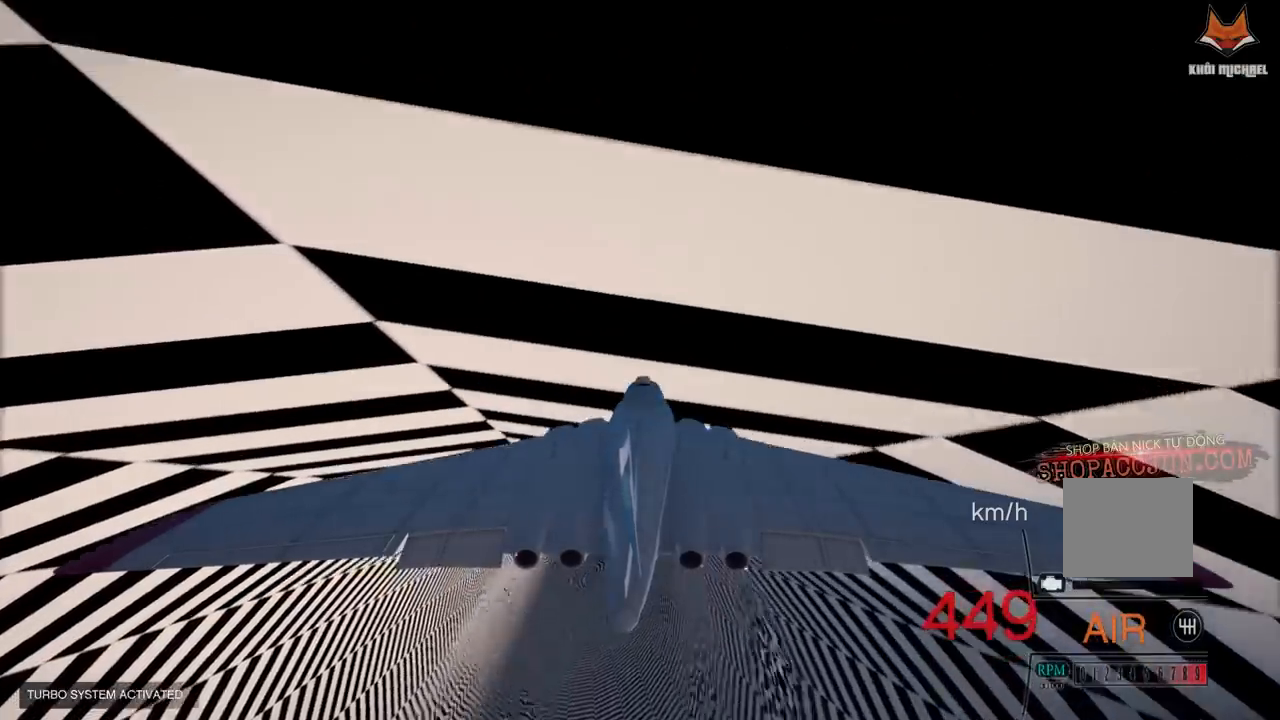
{"buttons": ["R1", "R2"], "left_stick": "up", "right_stick": "center", "events": [[67, "DPAD_DOWN", "down"], [167, "DPAD_DOWN", "up"], [317, "DPAD_DOWN", "down"], [450, "DPAD_DOWN", "up"]]}
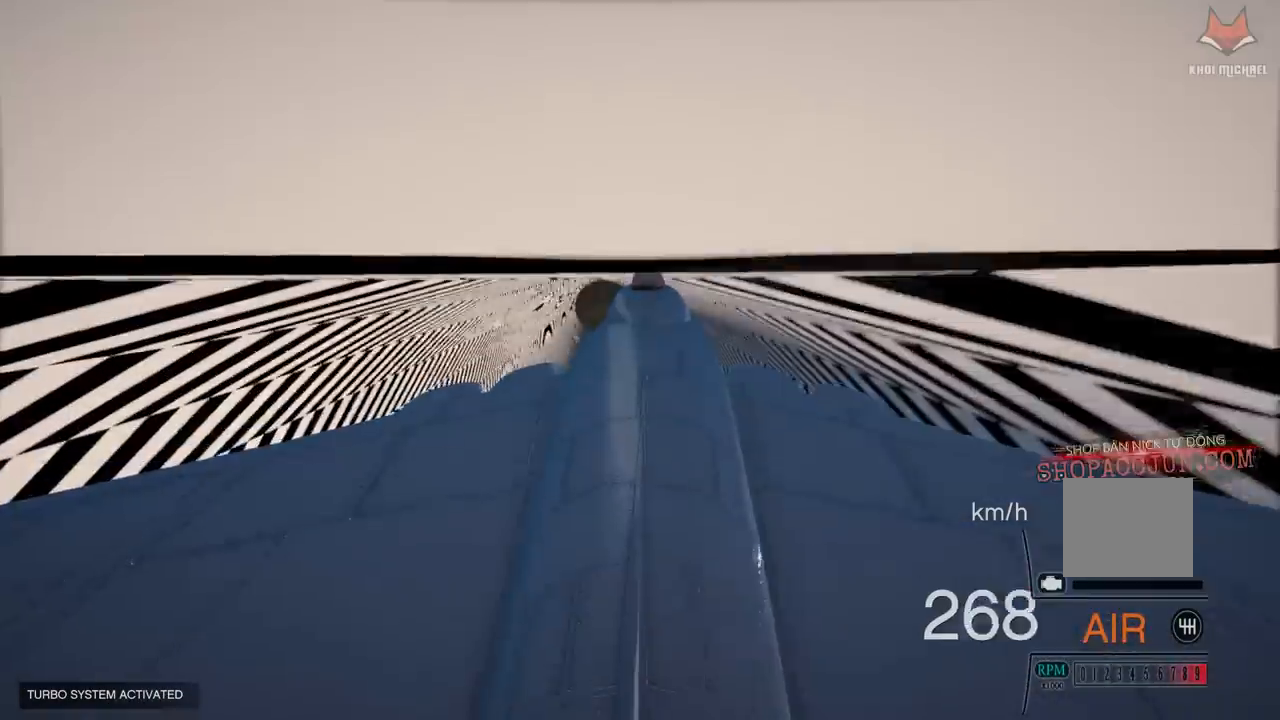
{"buttons": ["R1", "R2"], "left_stick": "up", "right_stick": "center", "events": []}
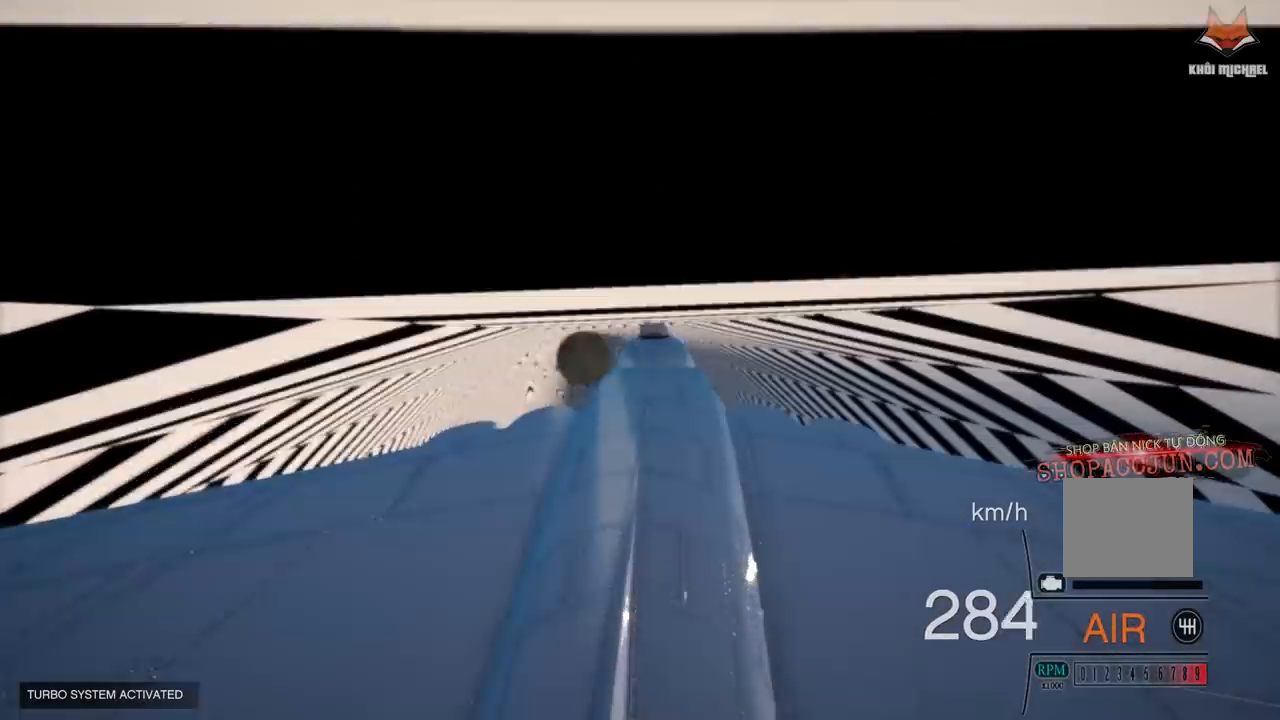
{"buttons": ["R1", "R2"], "left_stick": "up", "right_stick": "center", "events": []}
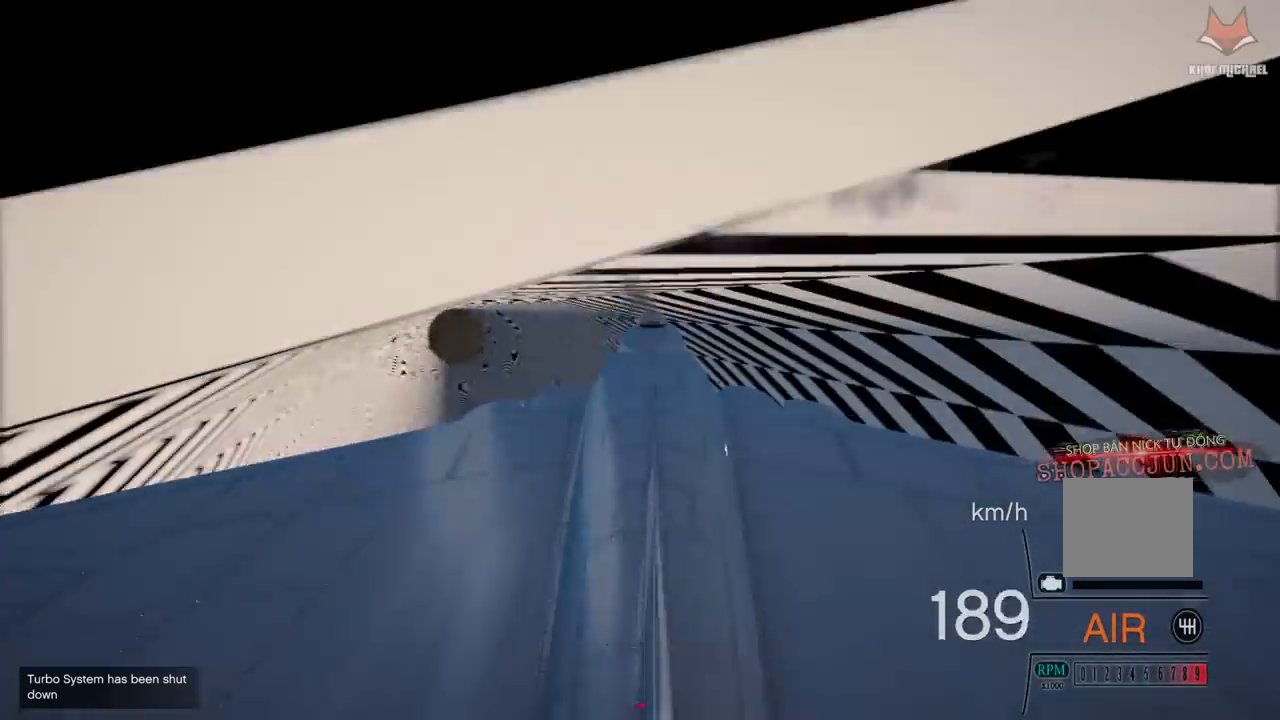
{"buttons": ["L1", "R1", "R2"], "left_stick": "up", "right_stick": "center", "events": [[183, "L1", "down"]]}
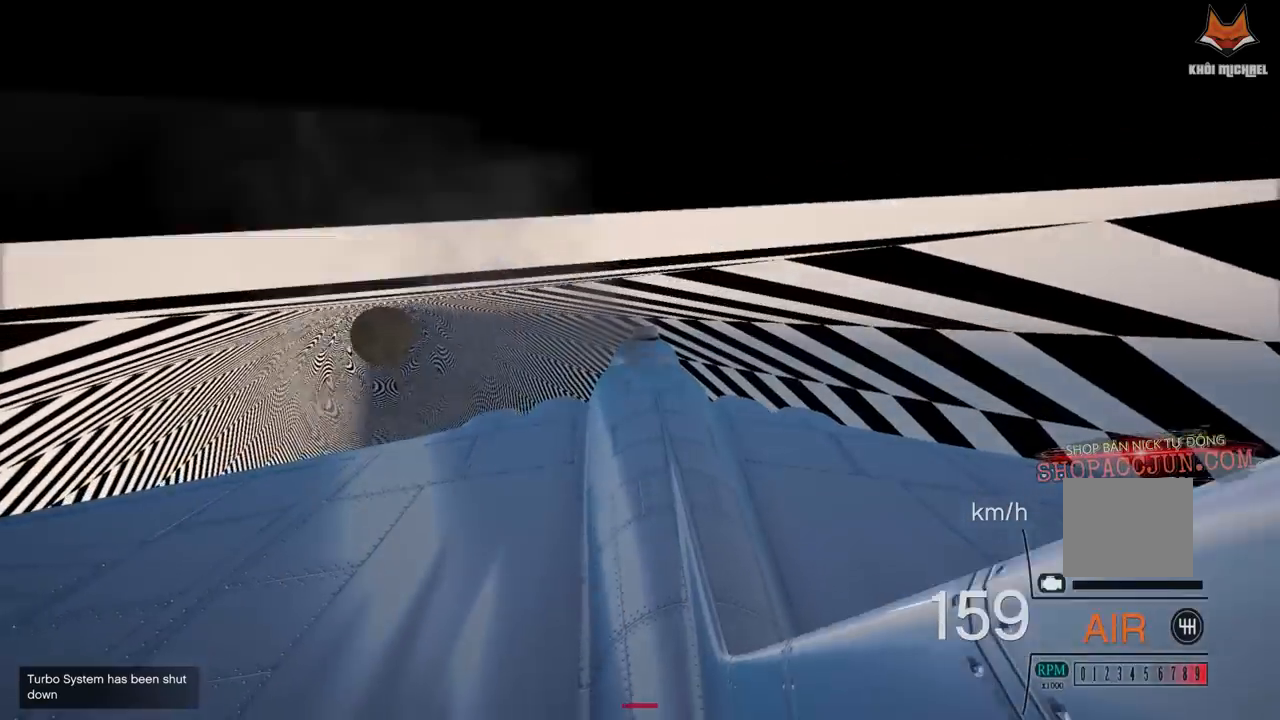
{"buttons": ["L1", "R1", "R2"], "left_stick": "up", "right_stick": "center", "events": []}
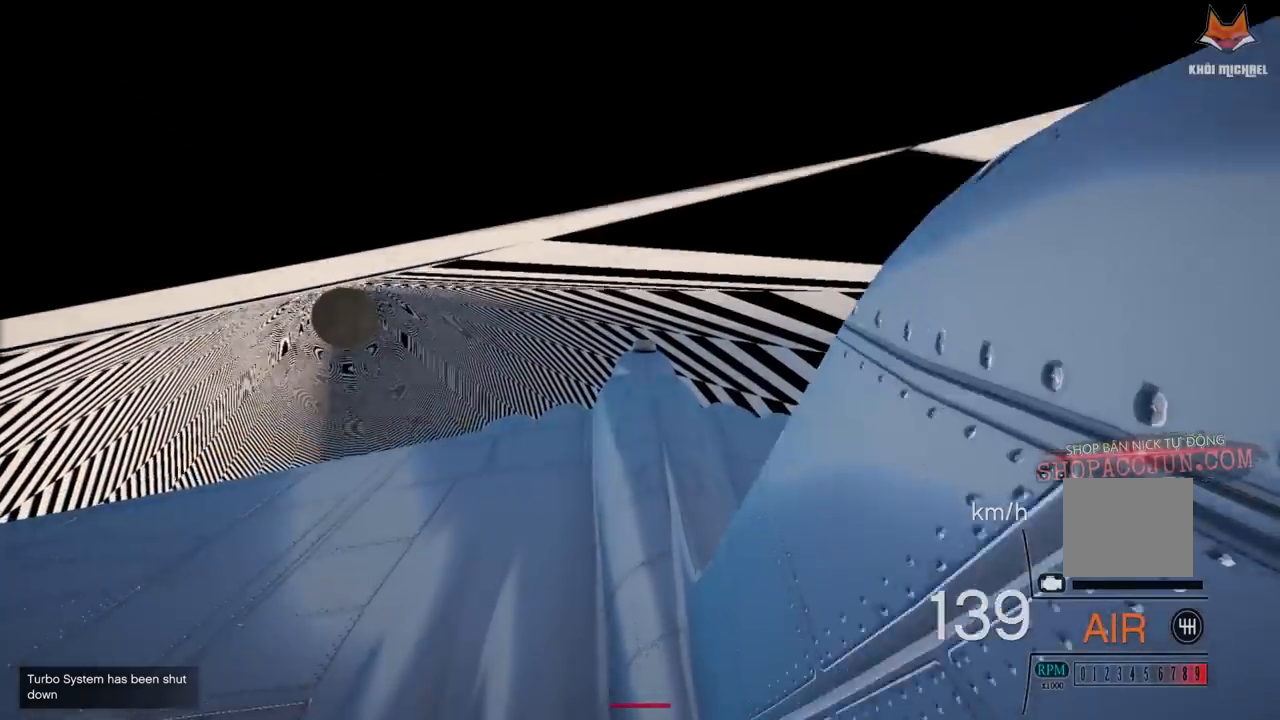
{"buttons": ["L1", "R1", "R2"], "left_stick": "up", "right_stick": "center", "events": []}
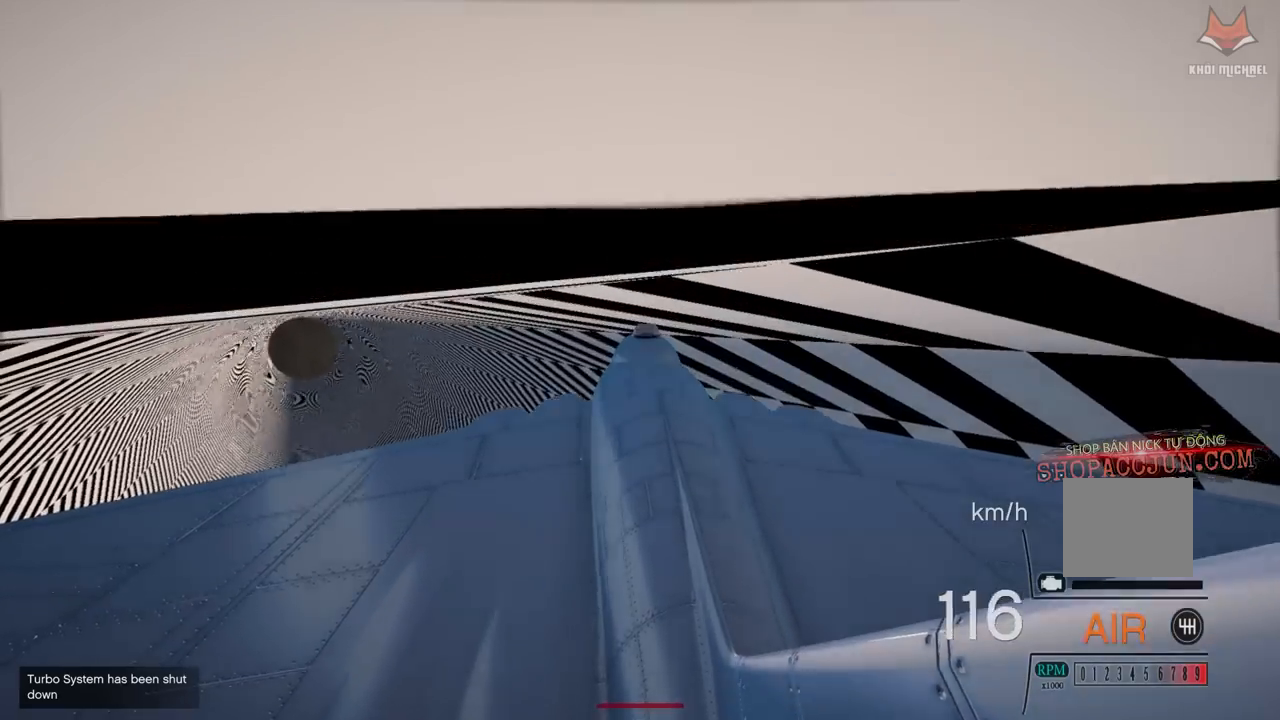
{"buttons": ["L1", "R1", "R2"], "left_stick": "up", "right_stick": "center", "events": [[167, "R1", "up"], [350, "R1", "down"]]}
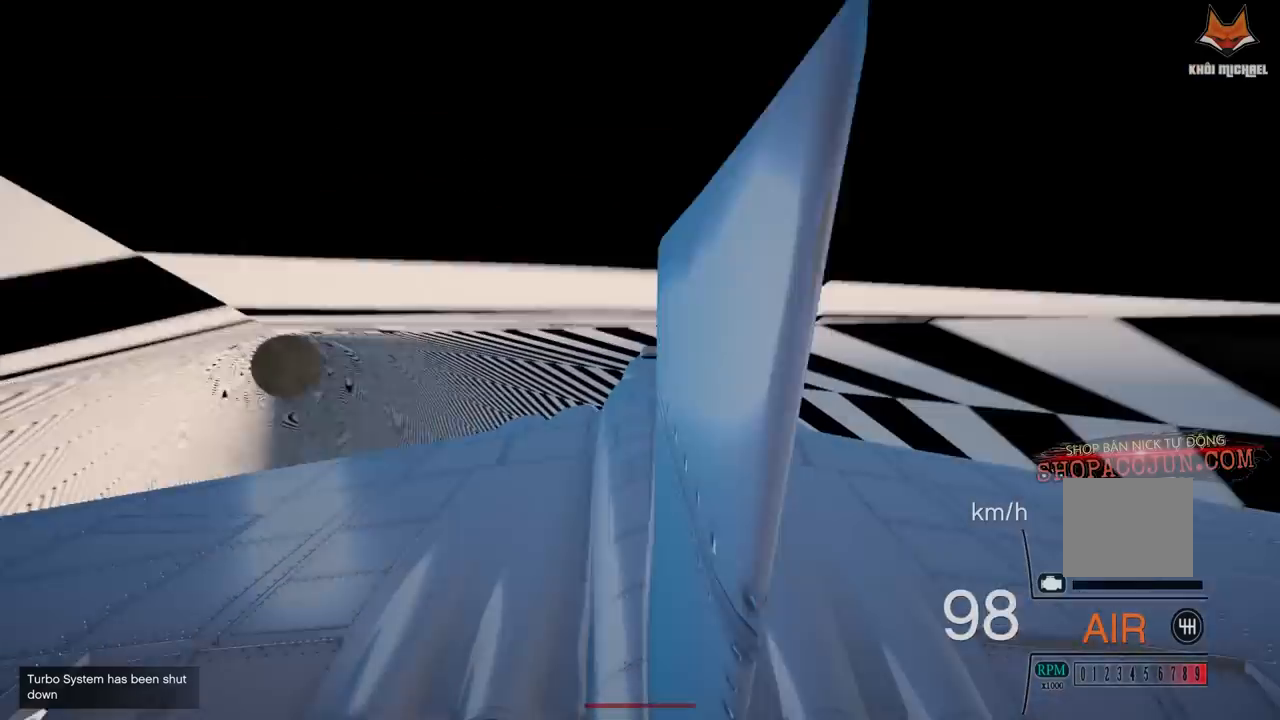
{"buttons": ["L1", "R1", "R2"], "left_stick": "up", "right_stick": "left", "events": [[17, "right_stick", "left"]]}
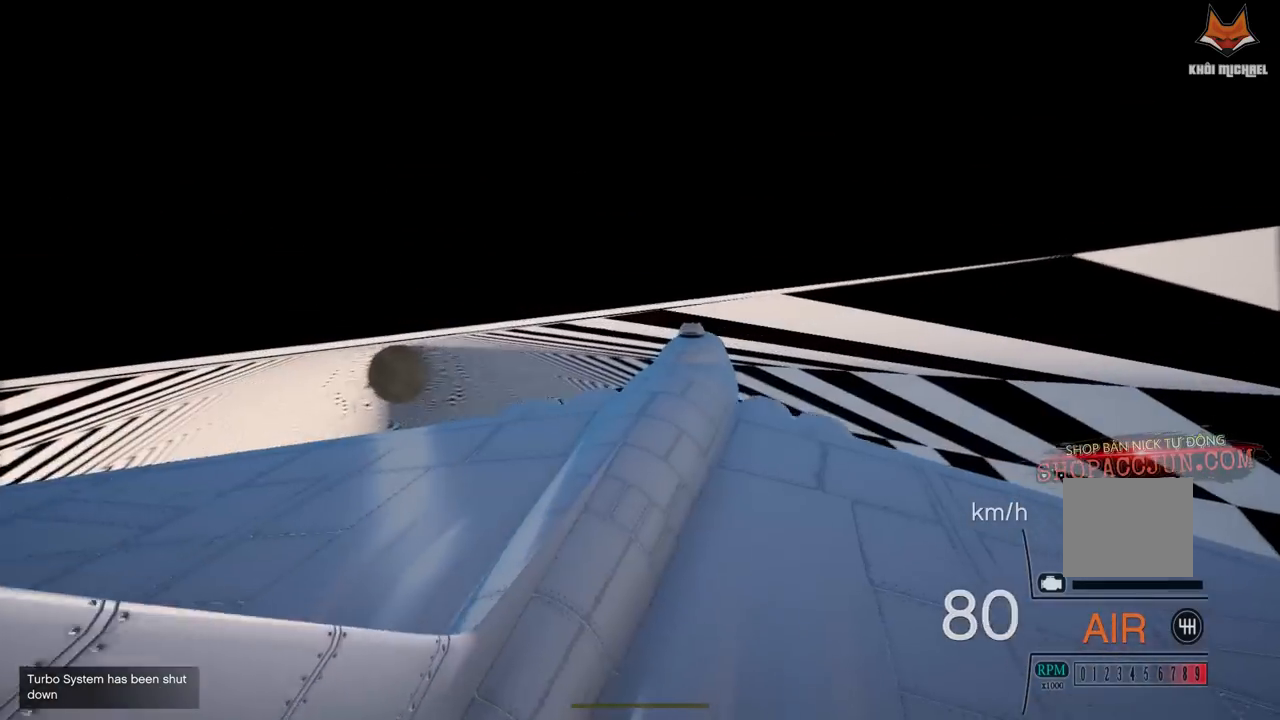
{"buttons": ["L1", "R1", "R2"], "left_stick": "up", "right_stick": "center", "events": [[100, "right_stick", "center"]]}
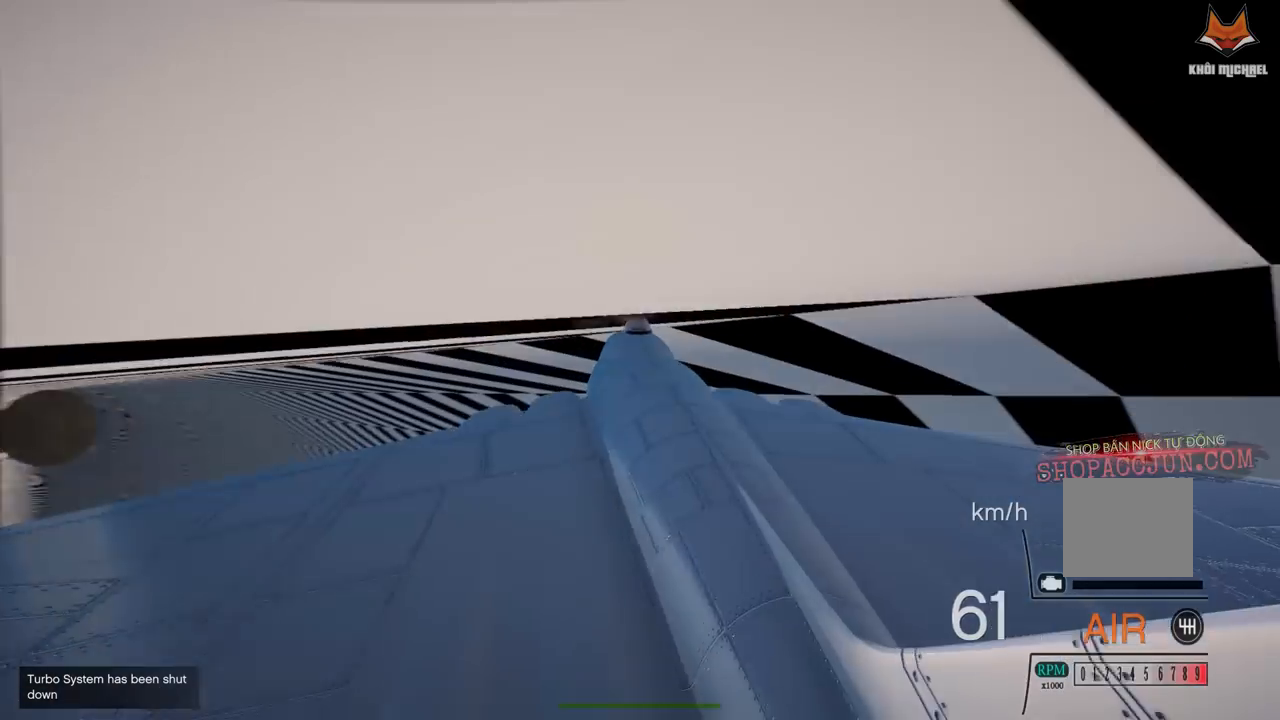
{"buttons": ["L1", "R2"], "left_stick": "up-left", "right_stick": "center", "events": [[300, "R1", "up"], [467, "left_stick", "up-left"]]}
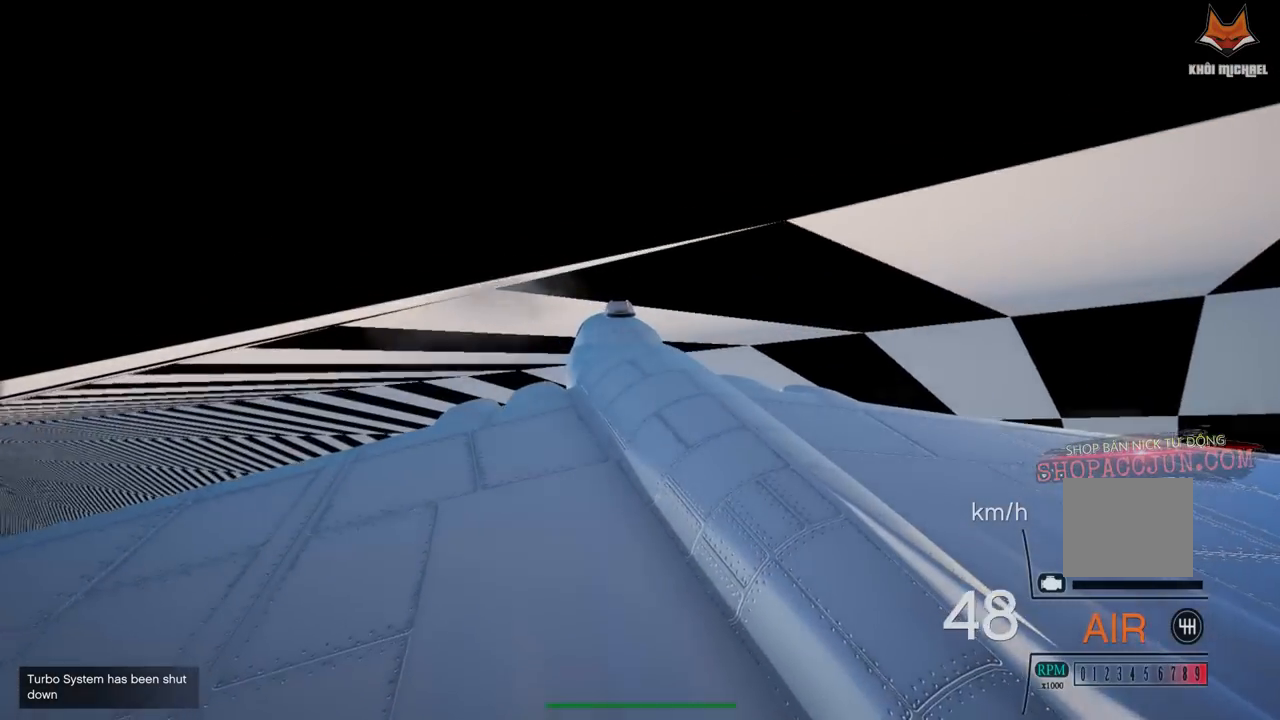
{"buttons": ["R2"], "left_stick": "up-left", "right_stick": "left", "events": [[83, "right_stick", "left"], [333, "L1", "up"]]}
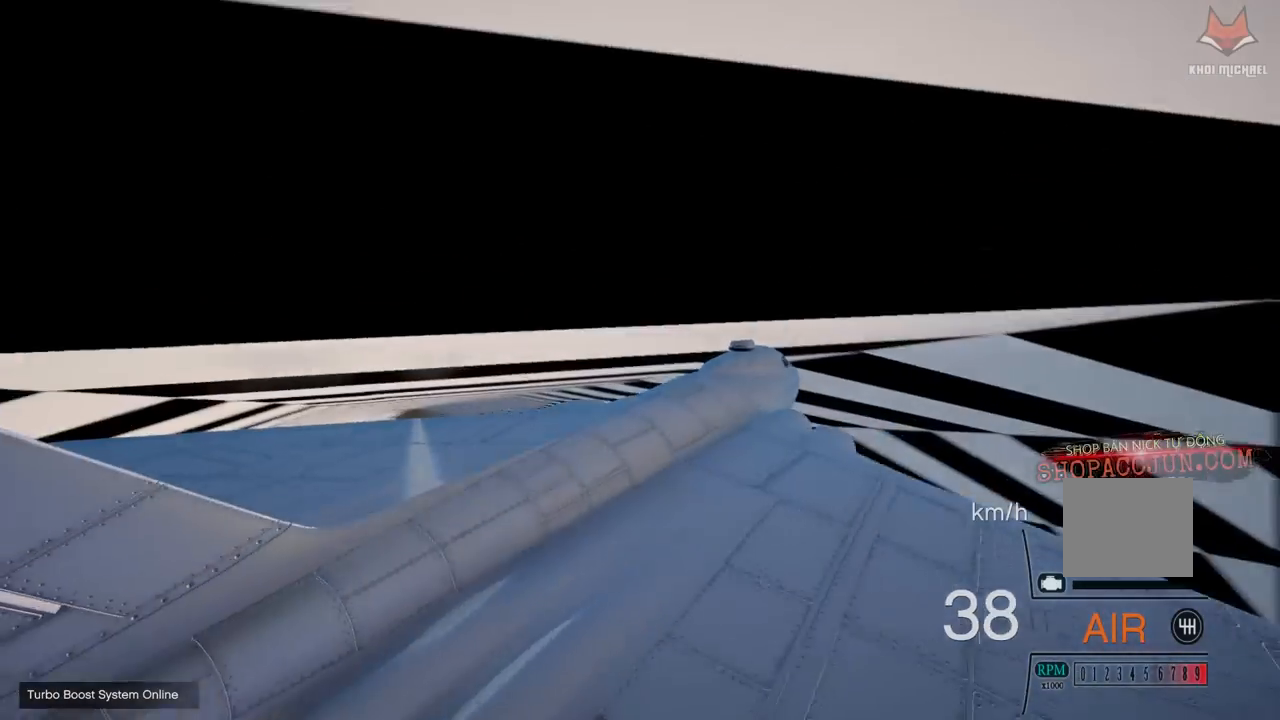
{"buttons": ["R2"], "left_stick": "center", "right_stick": "center", "events": [[283, "left_stick", "center"], [317, "right_stick", "center"]]}
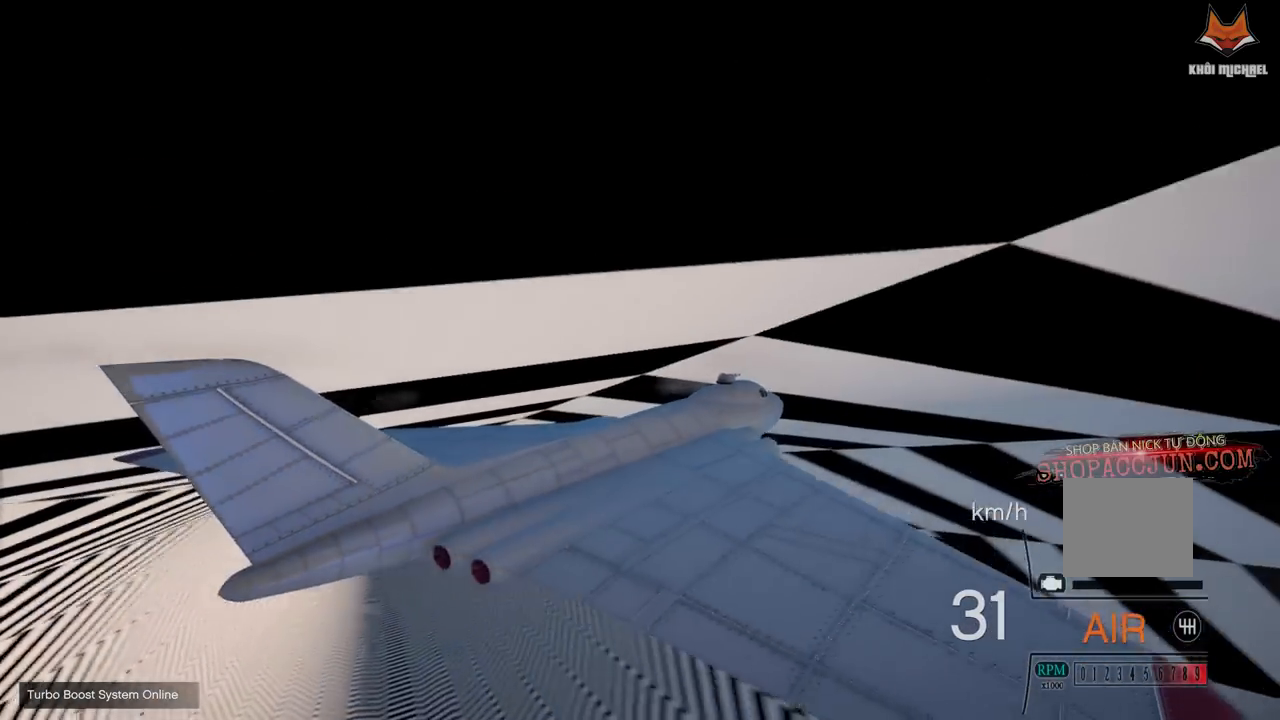
{"buttons": ["R2"], "left_stick": "center", "right_stick": "center", "events": []}
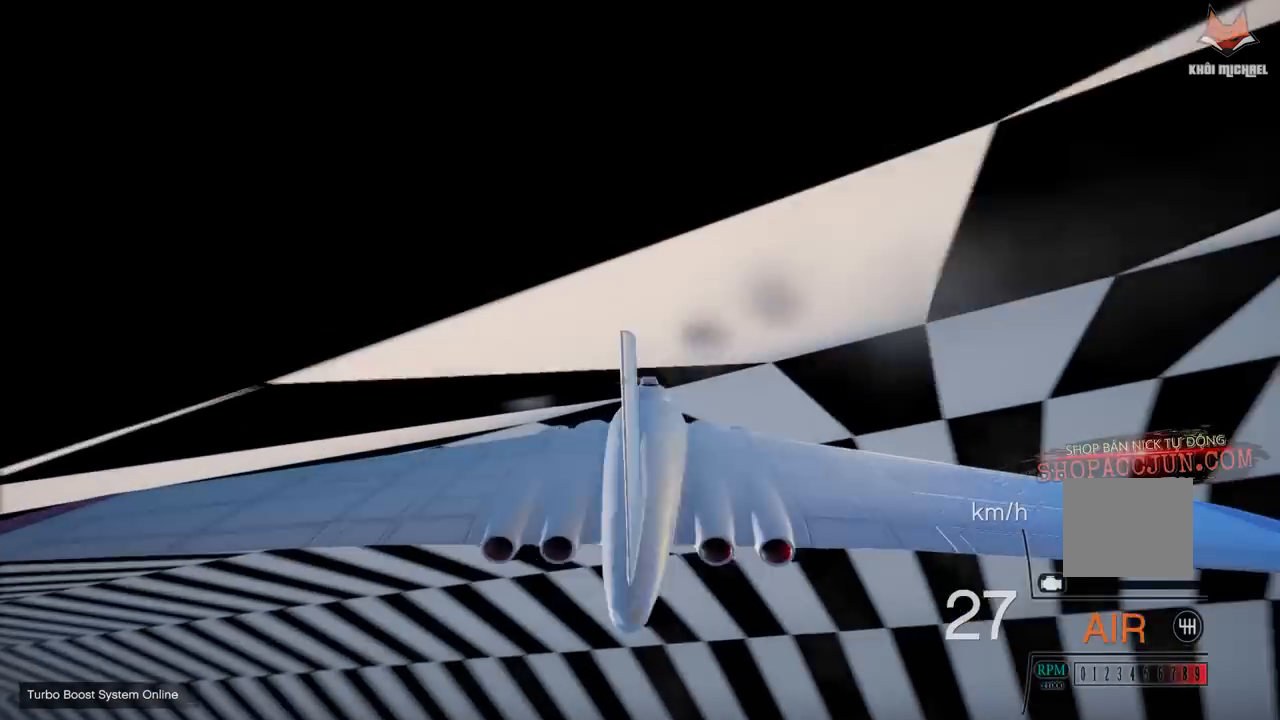
{"buttons": ["R2"], "left_stick": "center", "right_stick": "center", "events": []}
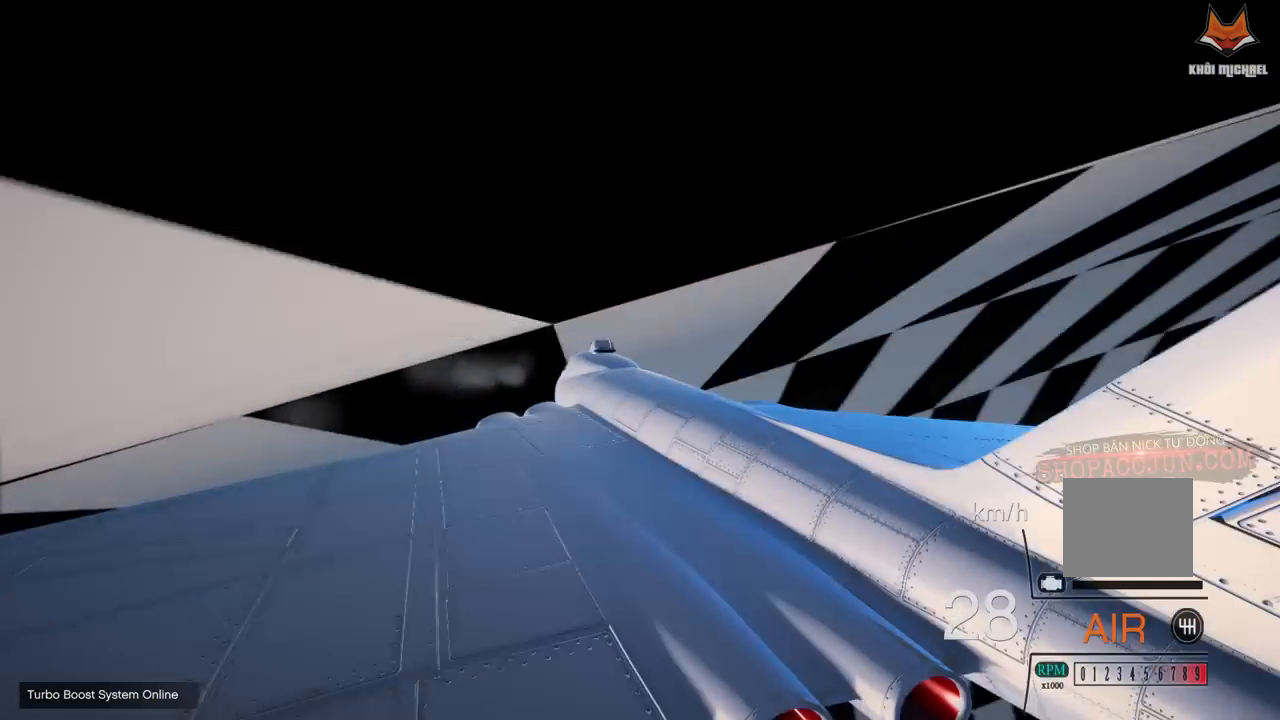
{"buttons": ["R2"], "left_stick": "center", "right_stick": "center", "events": []}
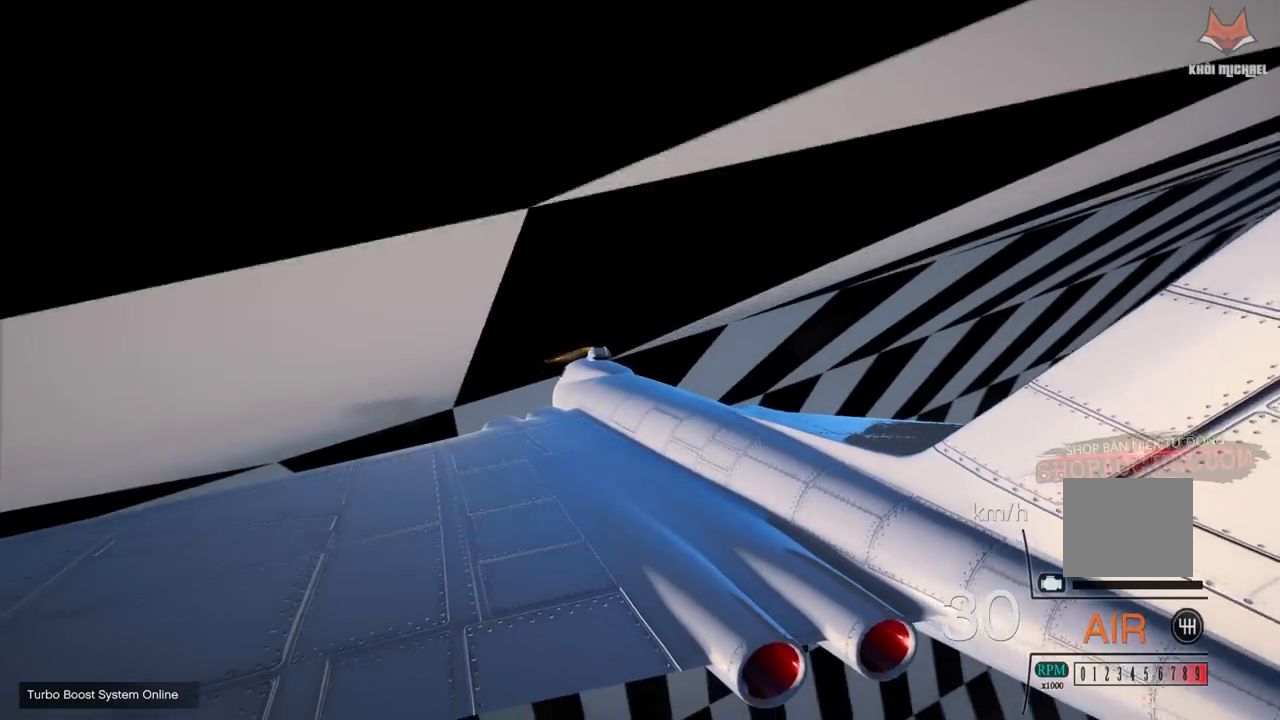
{"buttons": ["R2"], "left_stick": "center", "right_stick": "center", "events": []}
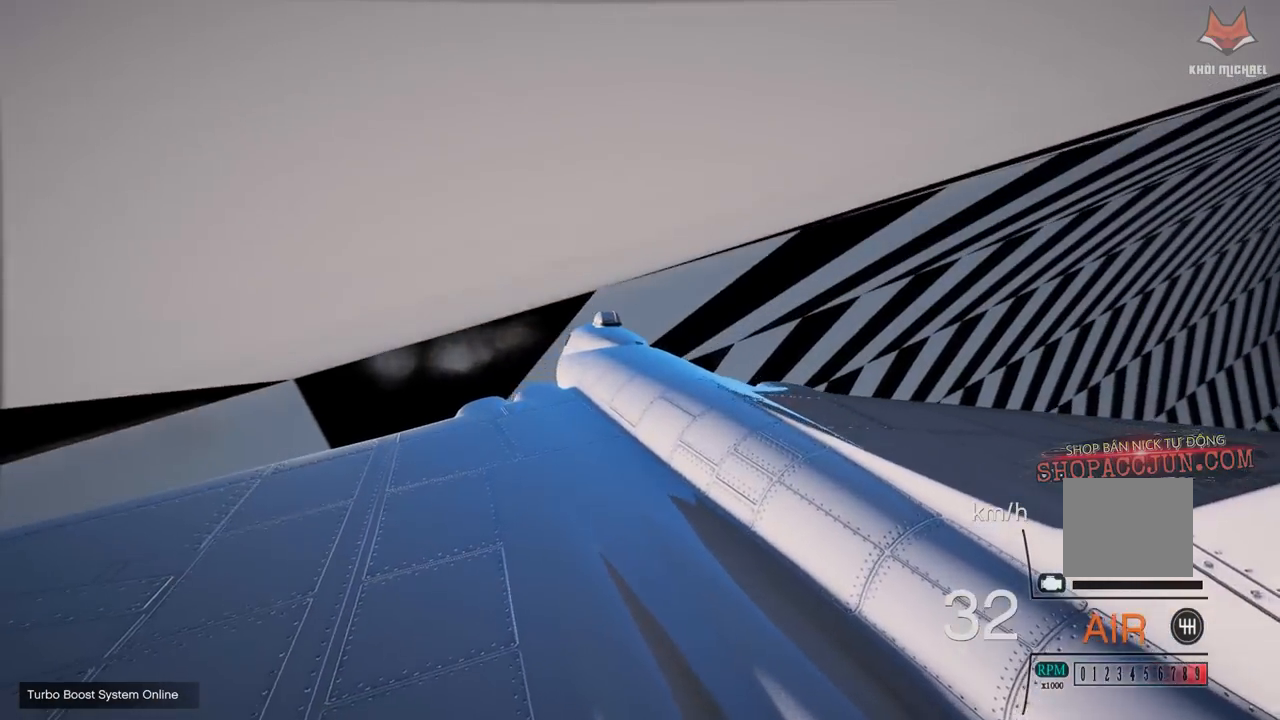
{"buttons": ["R2"], "left_stick": "center", "right_stick": "center", "events": []}
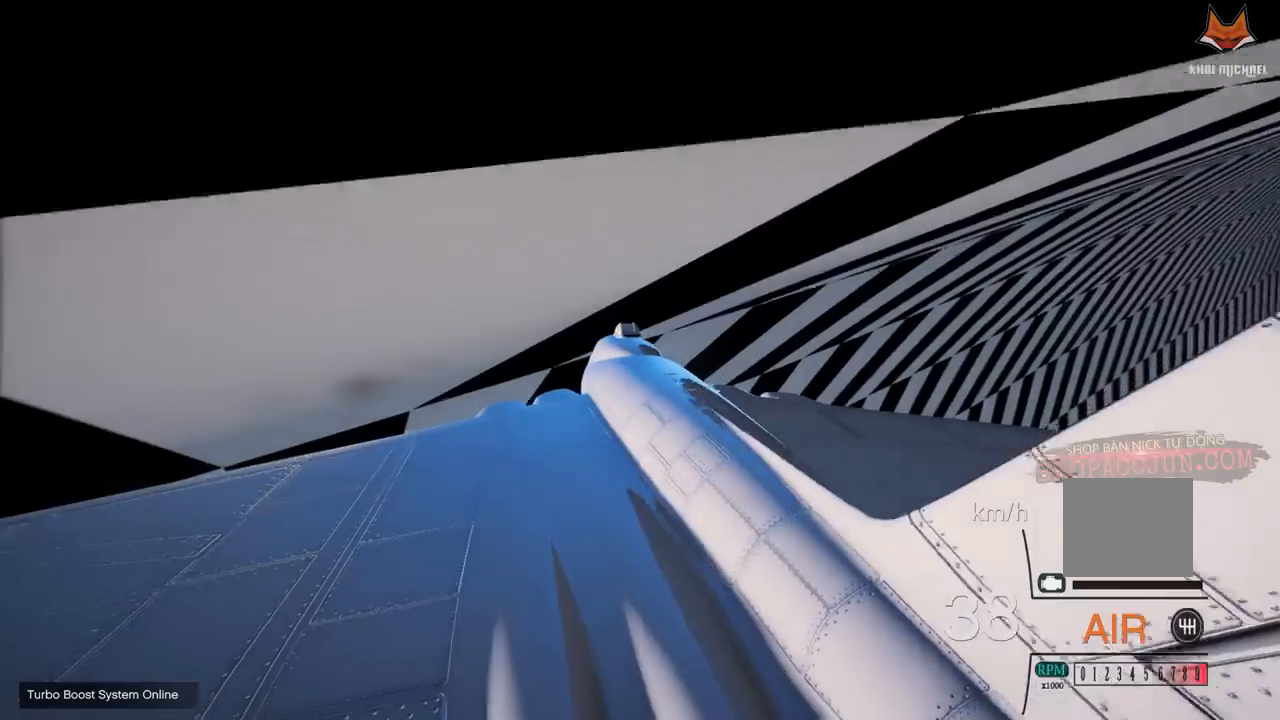
{"buttons": ["R2"], "left_stick": "center", "right_stick": "up-right", "events": [[250, "right_stick", "up-right"]]}